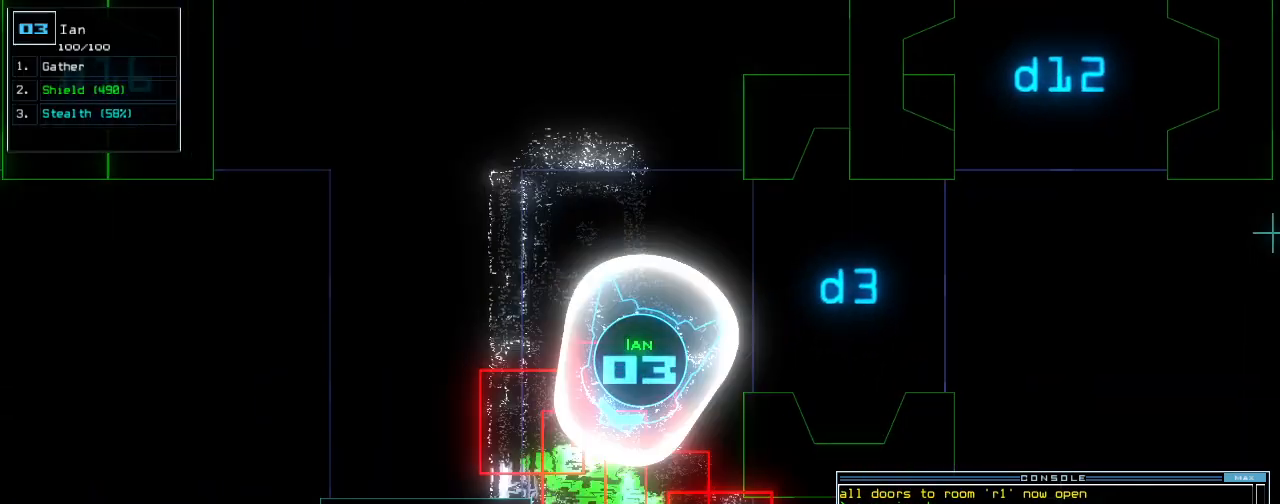
Gameplay with keyboard; each line is a JSON object with the keys held at the frame after it. "events" lists presses ("down") and releases ("up") of ".", "0", "1", "2", "3", "4", "5", "6", "7", "8", "9", "a", "b", "backspace", "c", "caps_lock", "comma", "ctrl_l", "ctrl_r", "d", "down", "e", "equals", "escape", "f", "f8", "g", "h", "i", "j", "k", "l", "left", "m", "minus", "n", "o", "p", "q", "quote", "r", "return", "right", "s", "semicolon", "shift_l", "shift_r", "space", "t", "tab", "tilde", "u", "up", "v", "w", "x", "y" and "z" between this image and that frame as [ms after this image, input, new state], when the widget could be followed in between. No other keys are recorded. Mouse input is not recorded.
{"keys": ["up"], "events": [[120, "left", "up"]]}
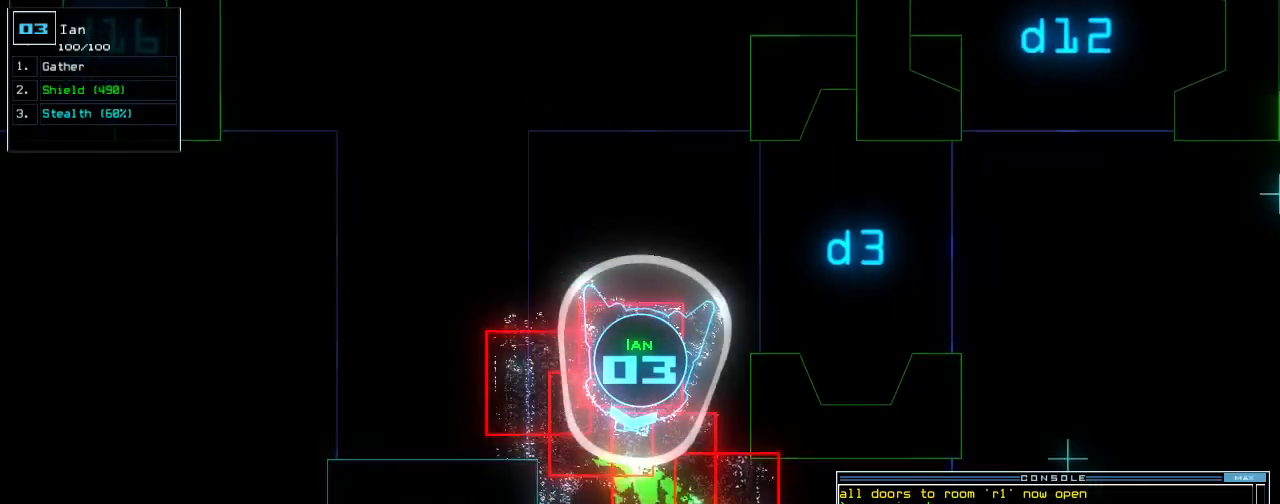
{"keys": ["up"], "events": [[440, "left", "down"], [480, "left", "up"]]}
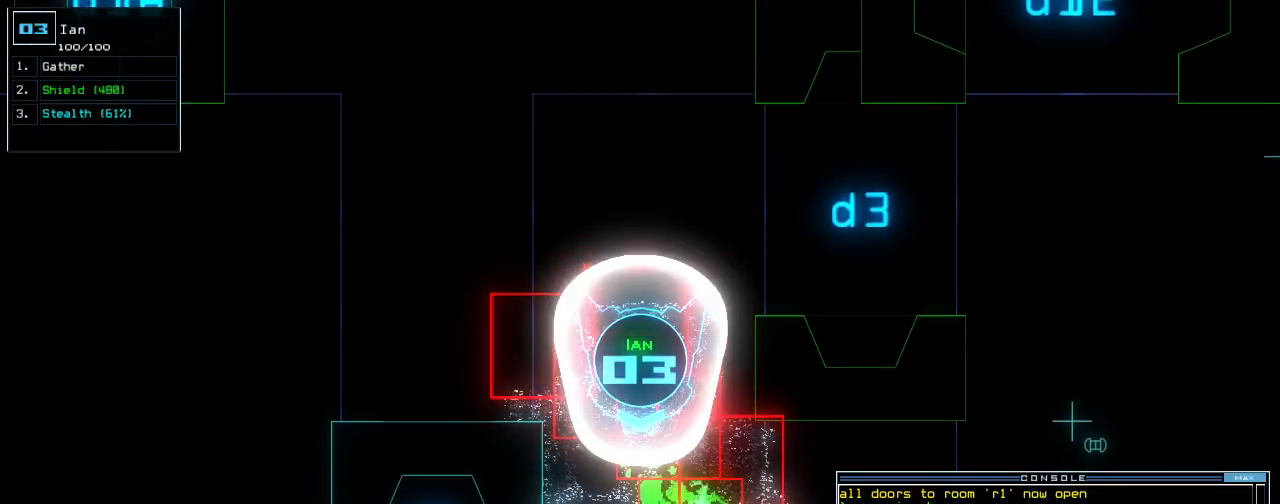
{"keys": ["up"], "events": []}
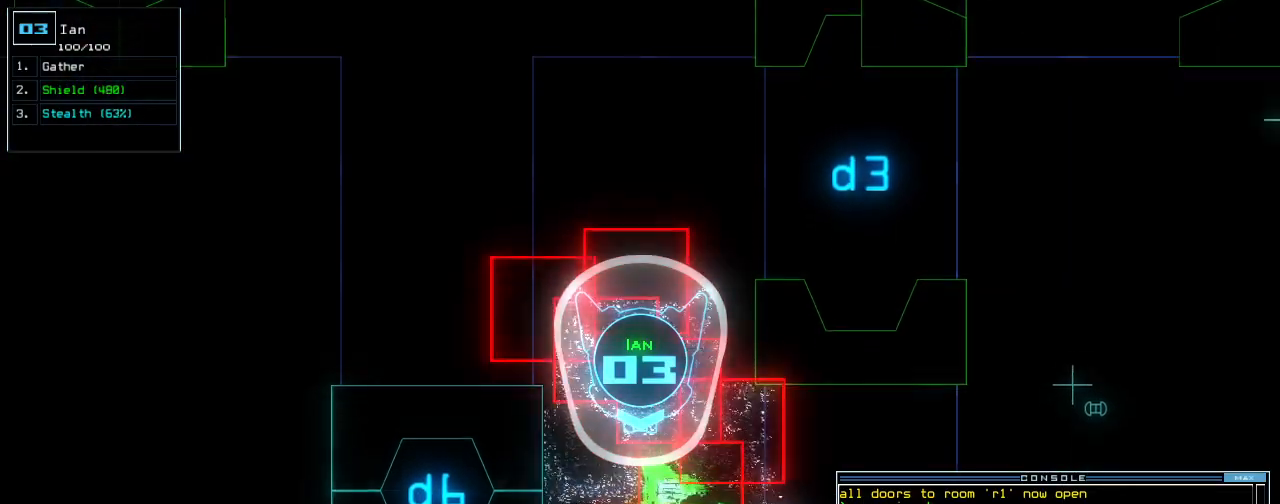
{"keys": ["up"], "events": [[20, "left", "down"], [60, "left", "up"]]}
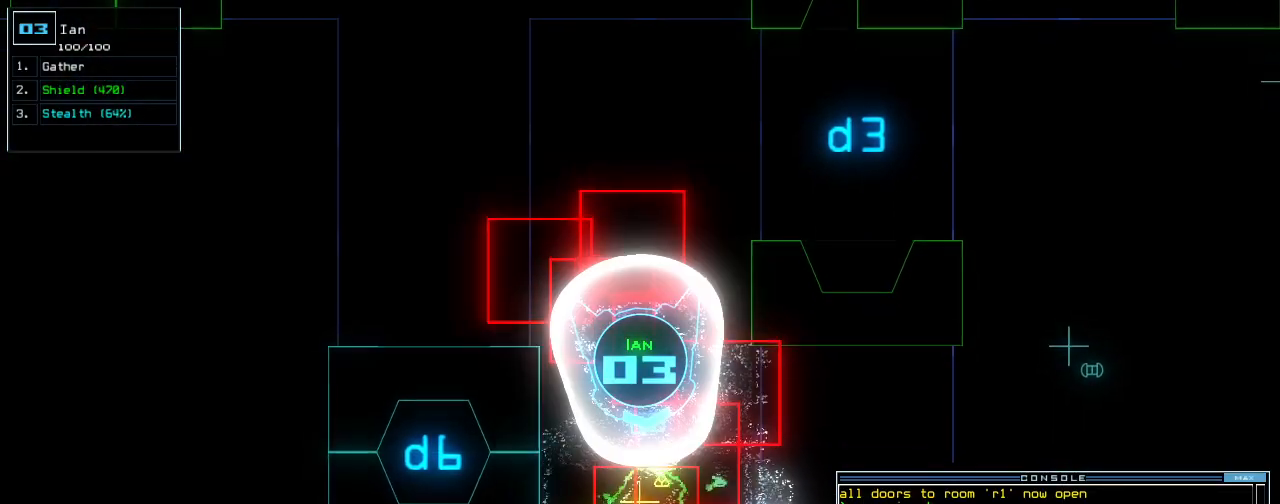
{"keys": ["up"], "events": []}
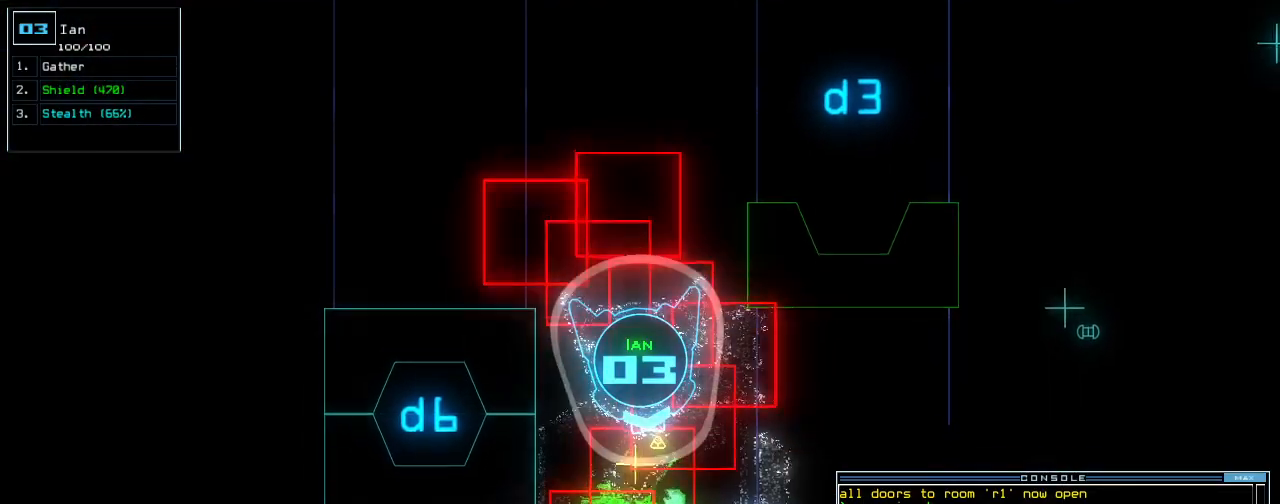
{"keys": ["up"], "events": []}
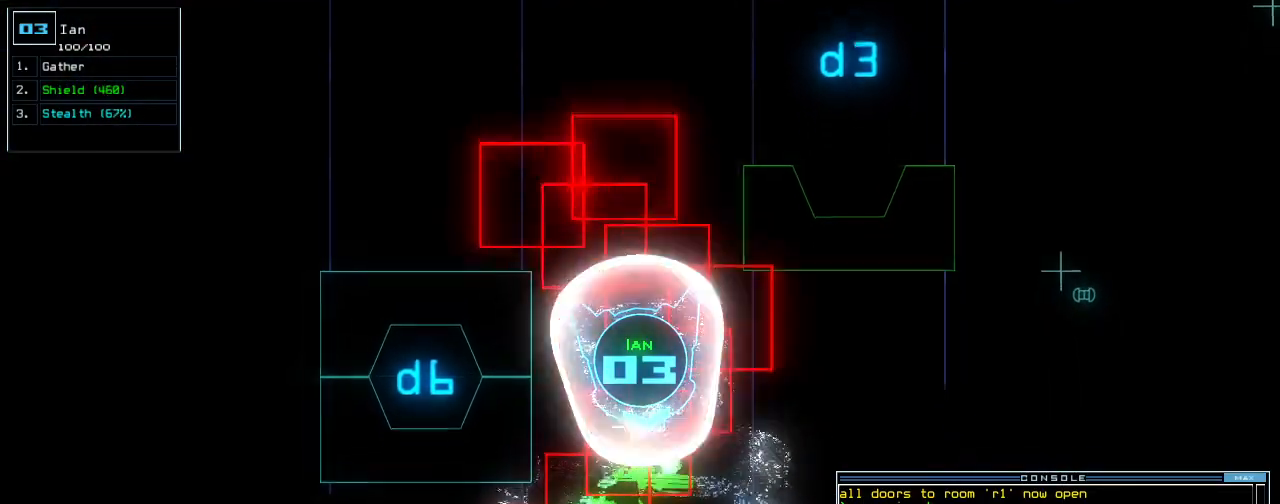
{"keys": [], "events": [[160, "g", "down"], [220, "g", "up"], [380, "return", "down"], [440, "return", "up"], [440, "up", "up"]]}
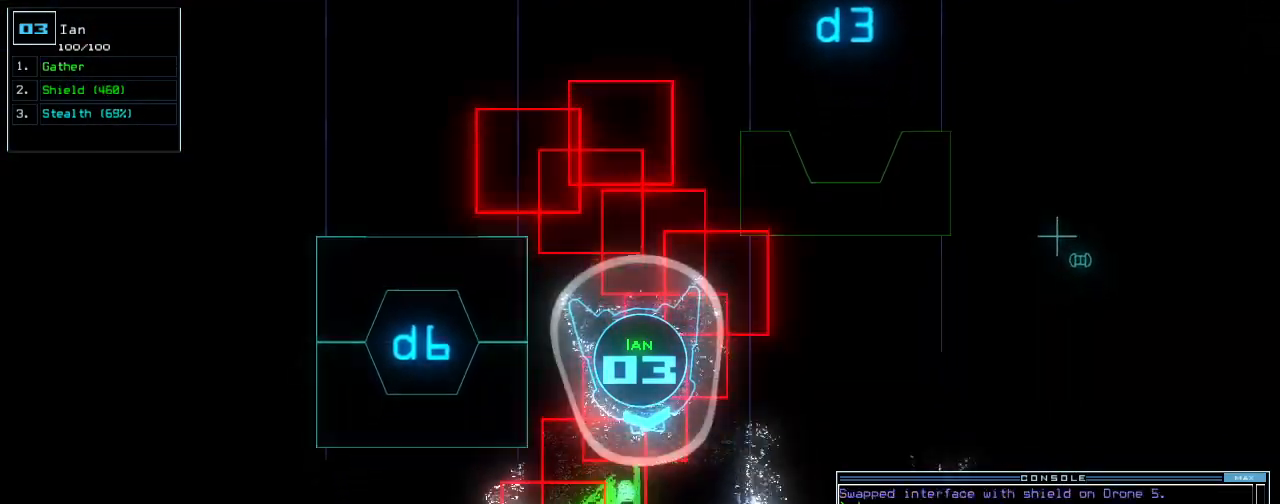
{"keys": ["down", "left"], "events": [[20, "down", "down"], [180, "left", "down"]]}
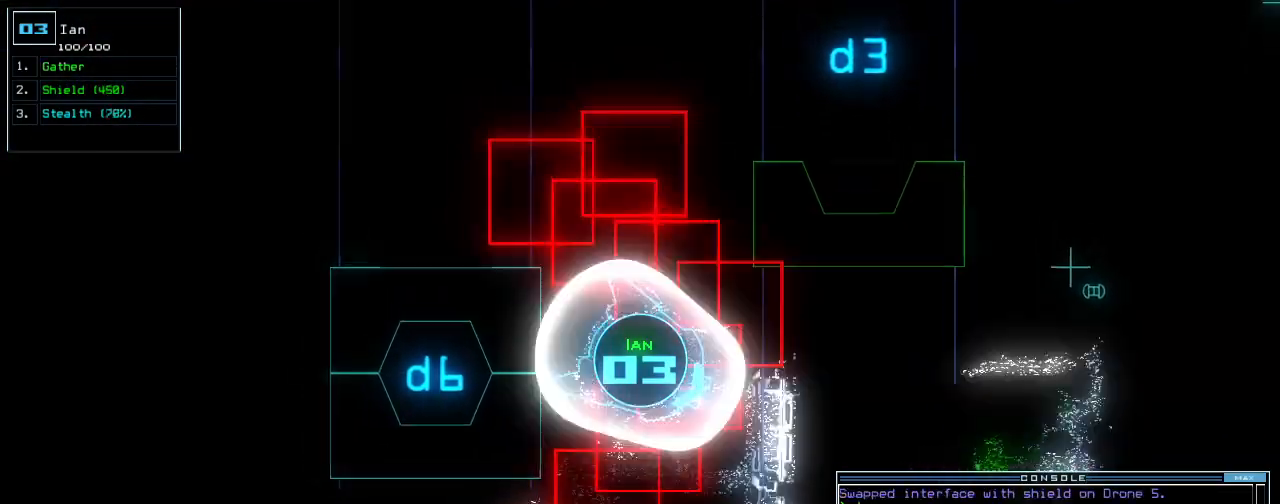
{"keys": ["left", "up"], "events": [[200, "down", "up"], [320, "up", "down"]]}
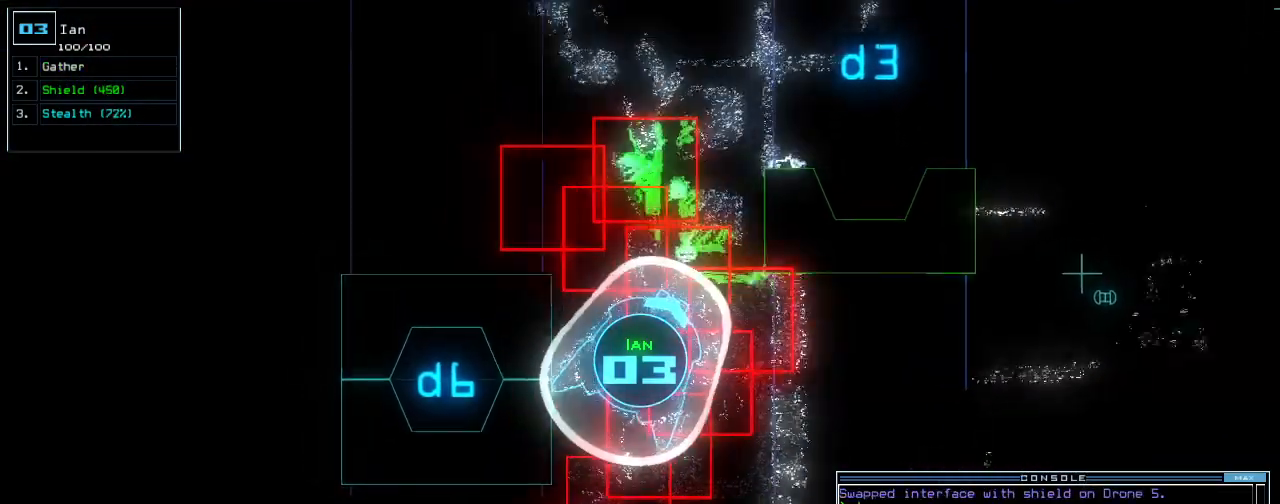
{"keys": ["up"], "events": [[200, "left", "up"], [420, "right", "down"], [500, "right", "up"]]}
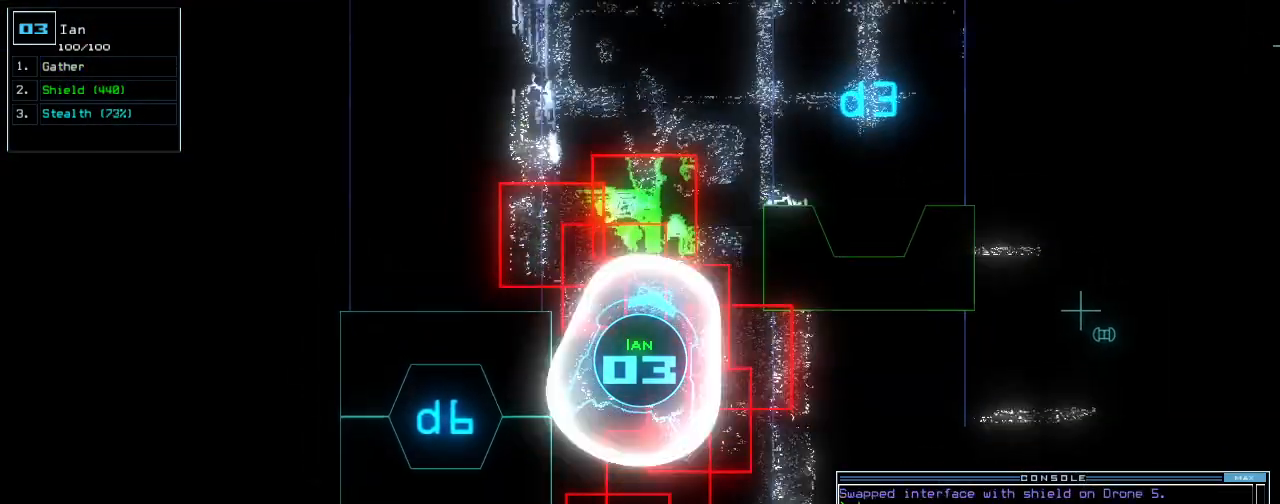
{"keys": ["up"], "events": []}
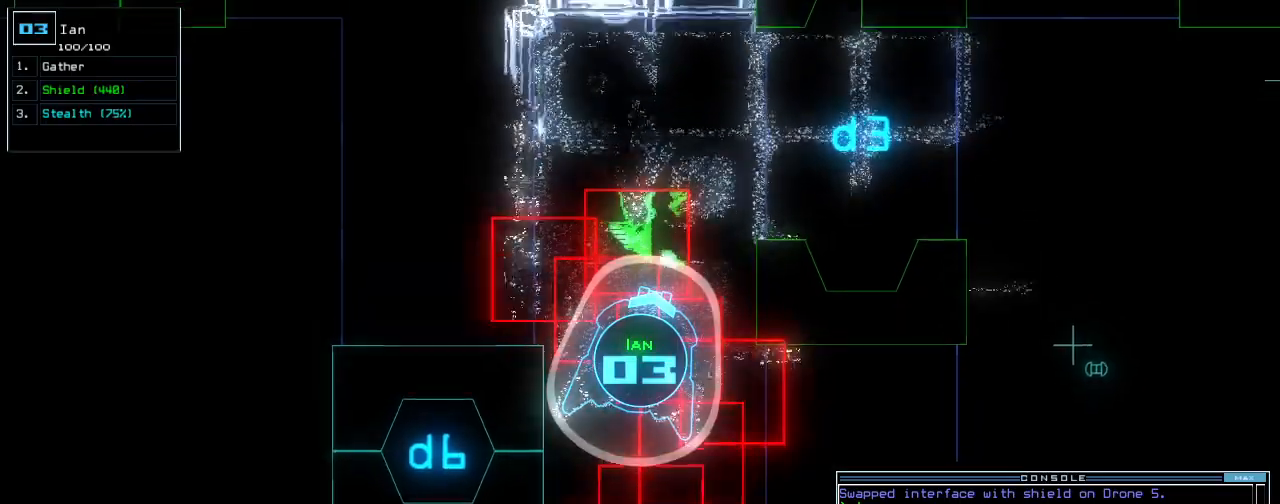
{"keys": ["up"], "events": []}
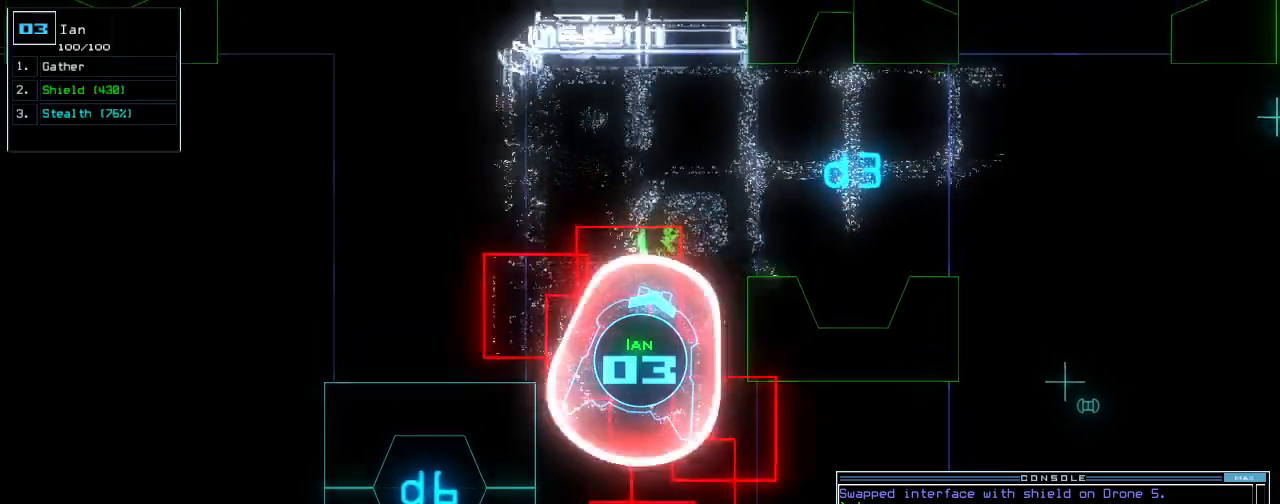
{"keys": ["up"], "events": []}
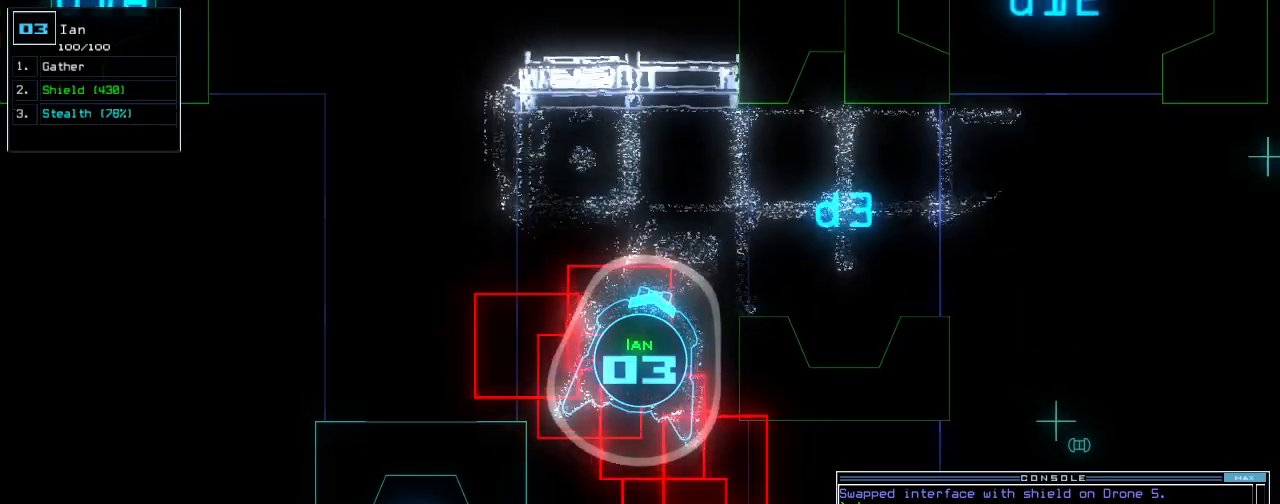
{"keys": ["up"]}